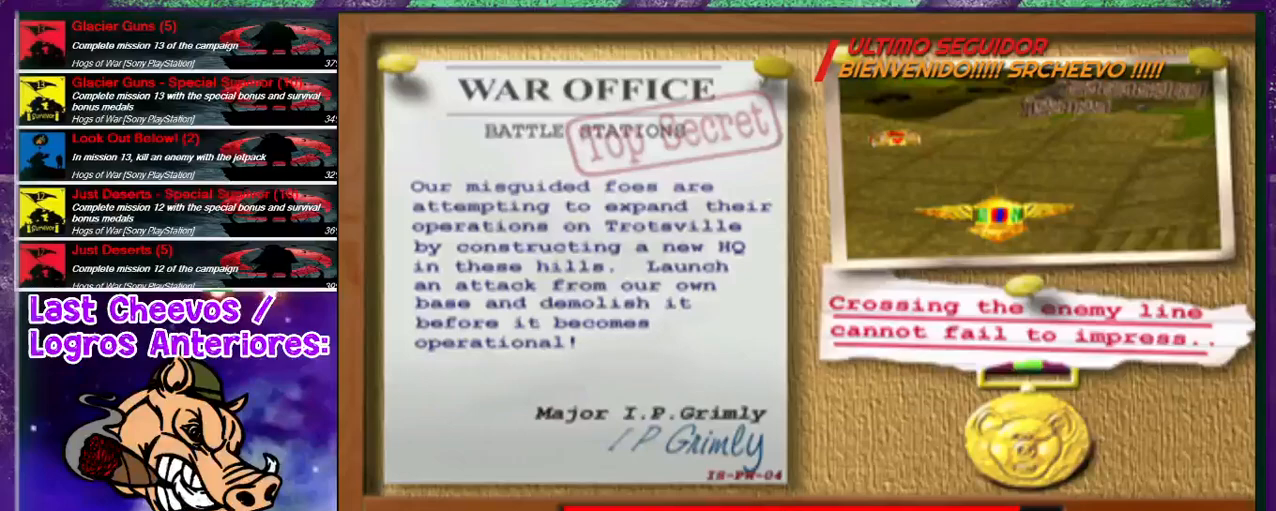
Gameplay with a controller (PlayStation layout); each line is a JSON object with the inputs held at the frame after it. "events" lists button and stick changes between this image and that frame as [ms after this image, input, new state], when the widget could be followed in between. Not read: L3 R3.
{"buttons": ["CROSS"], "left_stick": "center", "right_stick": "center", "events": [[400, "CROSS", "down"]]}
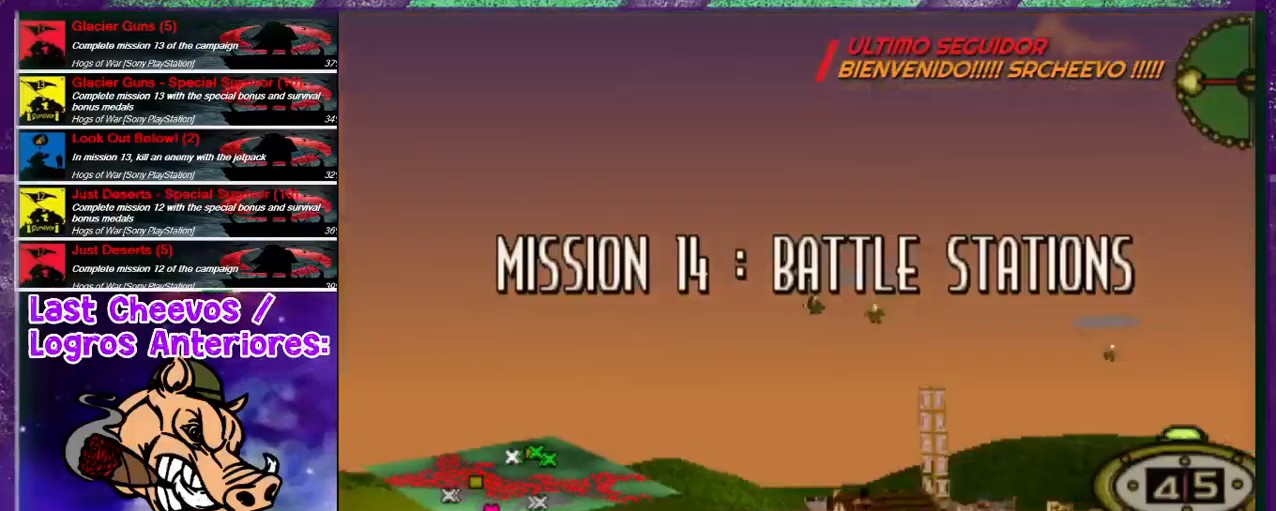
{"buttons": [], "left_stick": "center", "right_stick": "center", "events": [[33, "CROSS", "up"]]}
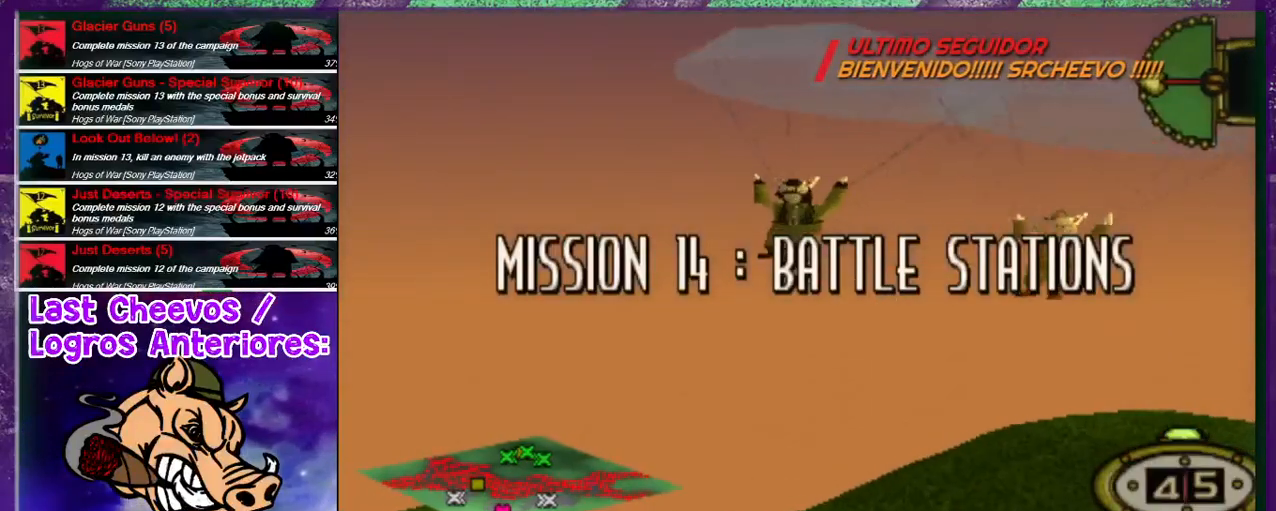
{"buttons": ["CROSS"], "left_stick": "center", "right_stick": "center", "events": [[367, "CROSS", "down"]]}
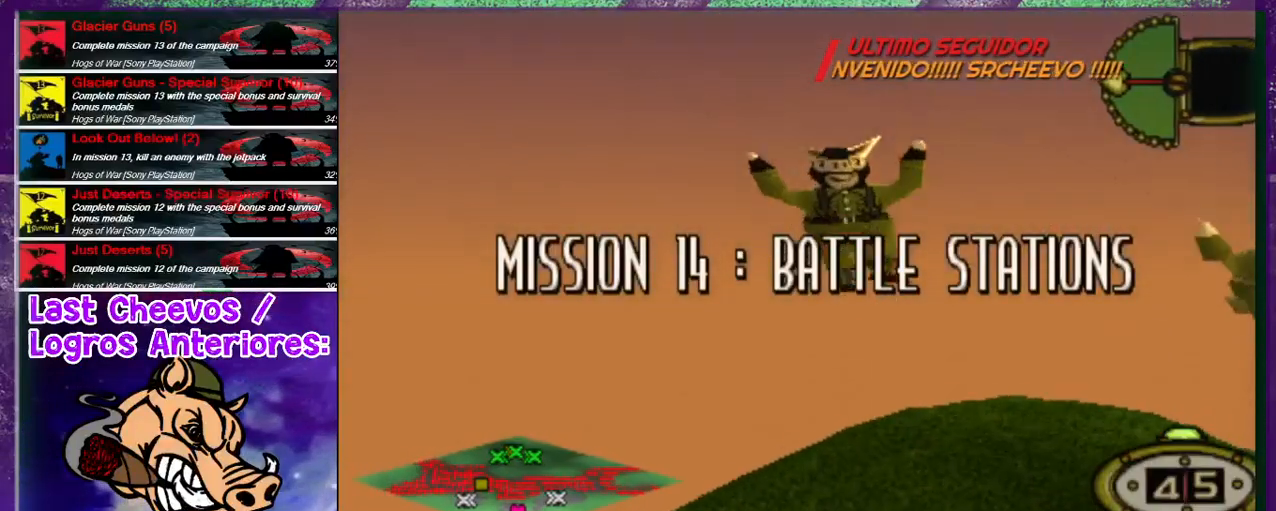
{"buttons": ["CROSS"], "left_stick": "center", "right_stick": "center", "events": [[33, "CROSS", "up"], [133, "CROSS", "down"], [233, "CROSS", "up"], [300, "CROSS", "down"], [400, "CROSS", "up"], [467, "CROSS", "down"]]}
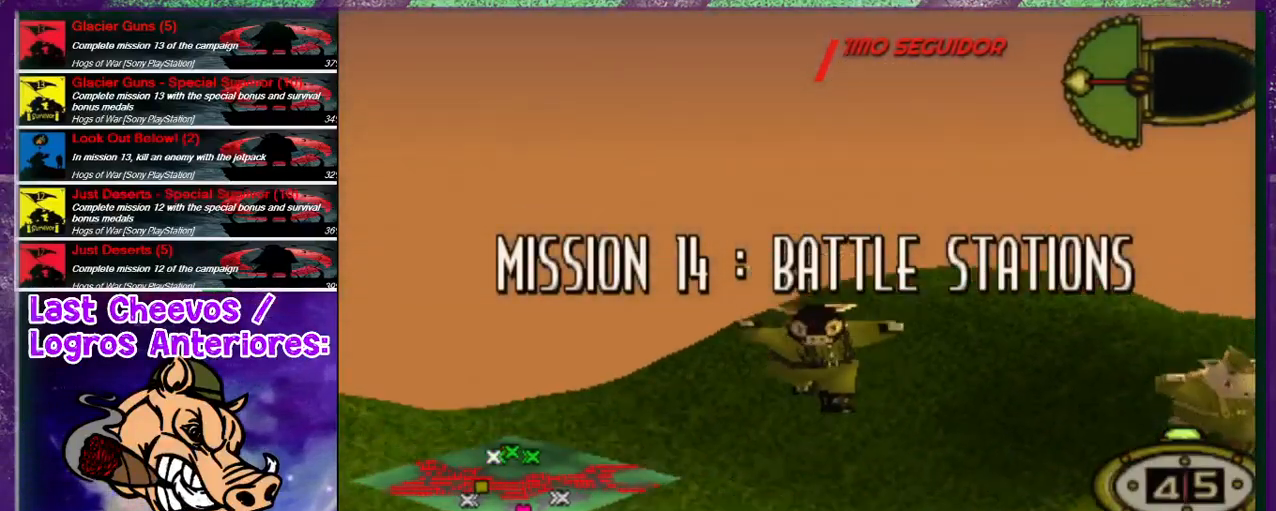
{"buttons": [], "left_stick": "center", "right_stick": "center", "events": [[67, "CROSS", "up"], [133, "CROSS", "down"], [233, "CROSS", "up"], [333, "CROSS", "down"], [400, "CROSS", "up"]]}
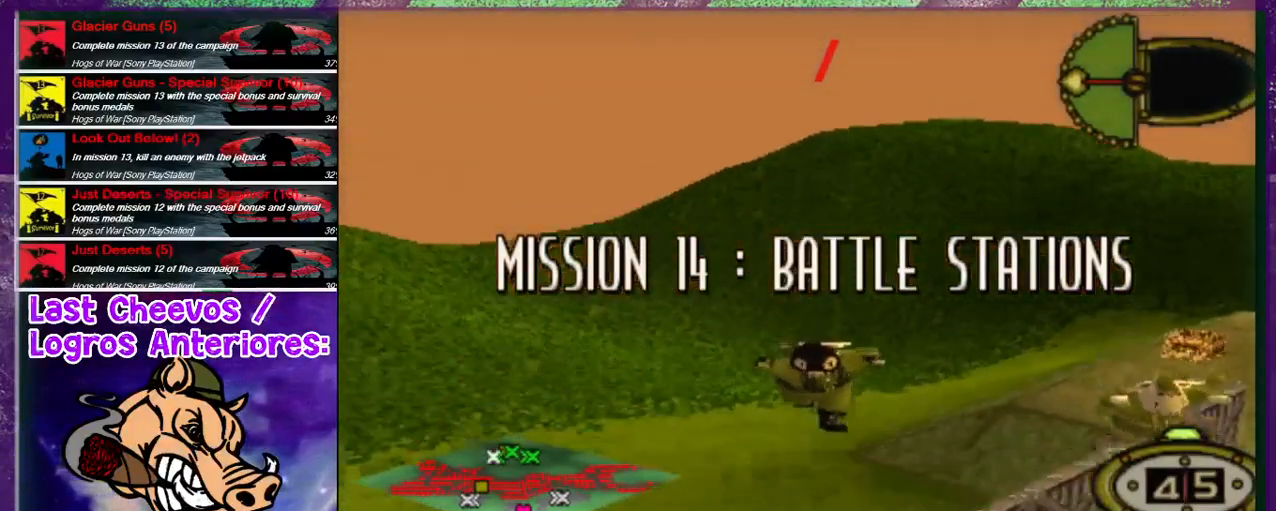
{"buttons": [], "left_stick": "center", "right_stick": "center", "events": [[133, "DPAD_LEFT", "down"], [300, "DPAD_LEFT", "up"], [333, "DPAD_LEFT", "down"], [500, "DPAD_LEFT", "up"]]}
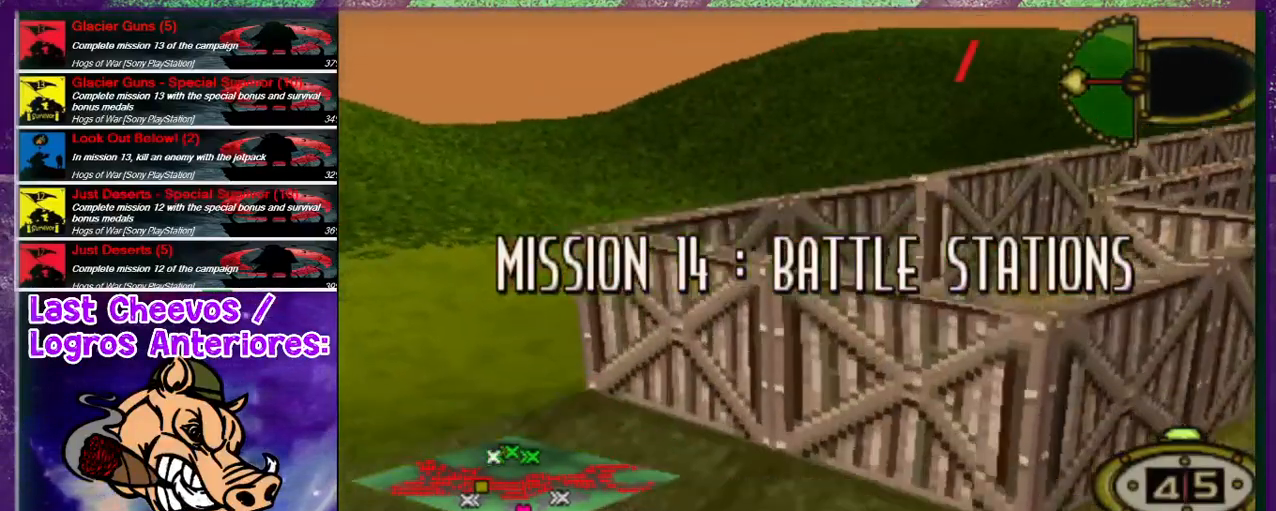
{"buttons": ["CROSS"], "left_stick": "center", "right_stick": "center", "events": [[500, "CROSS", "down"]]}
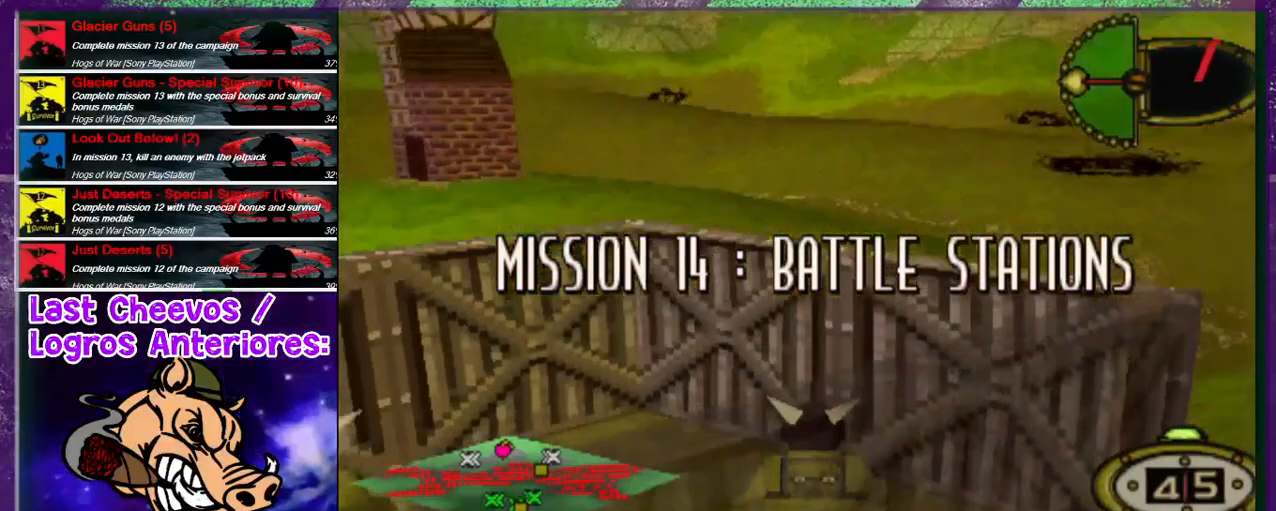
{"buttons": ["DPAD_DOWN", "DPAD_LEFT"], "left_stick": "center", "right_stick": "center", "events": [[133, "CROSS", "up"], [133, "DPAD_LEFT", "down"], [300, "DPAD_DOWN", "down"]]}
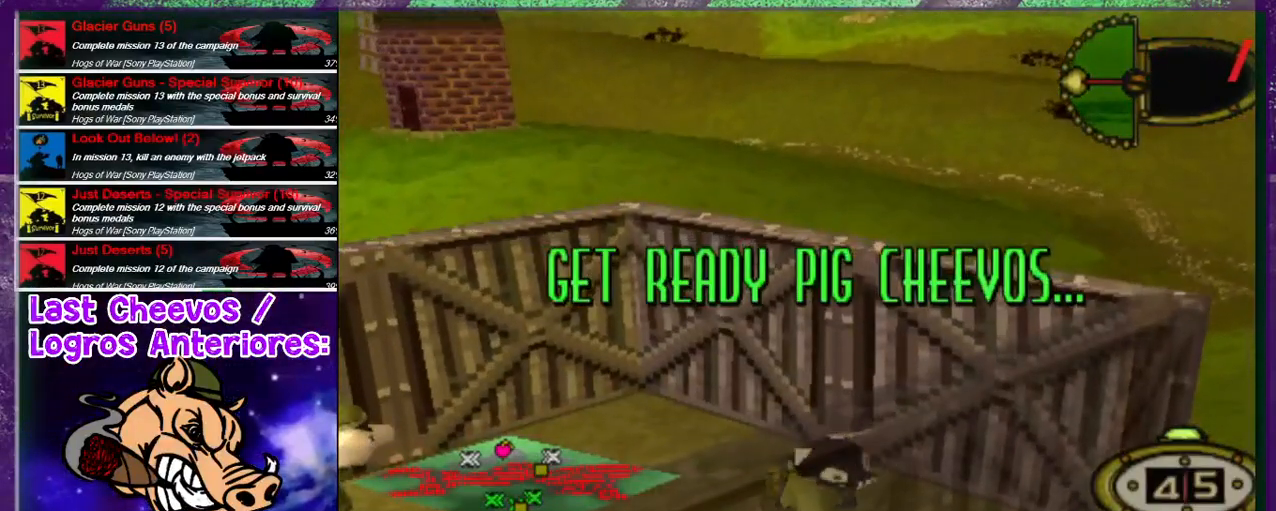
{"buttons": ["DPAD_LEFT"], "left_stick": "center", "right_stick": "center", "events": [[133, "DPAD_DOWN", "up"]]}
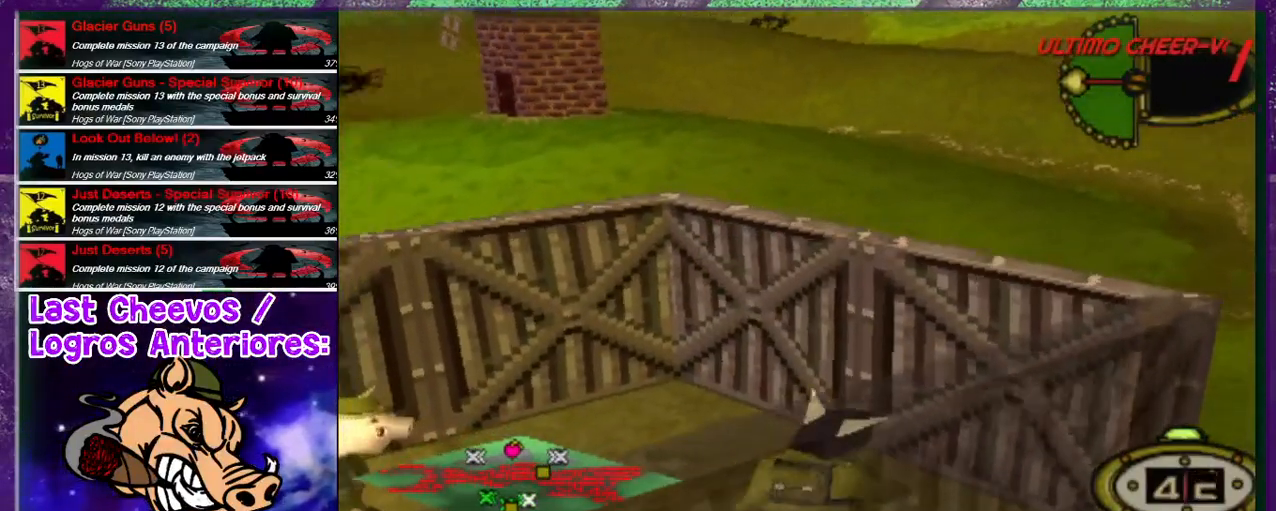
{"buttons": ["DPAD_LEFT"], "left_stick": "center", "right_stick": "center", "events": []}
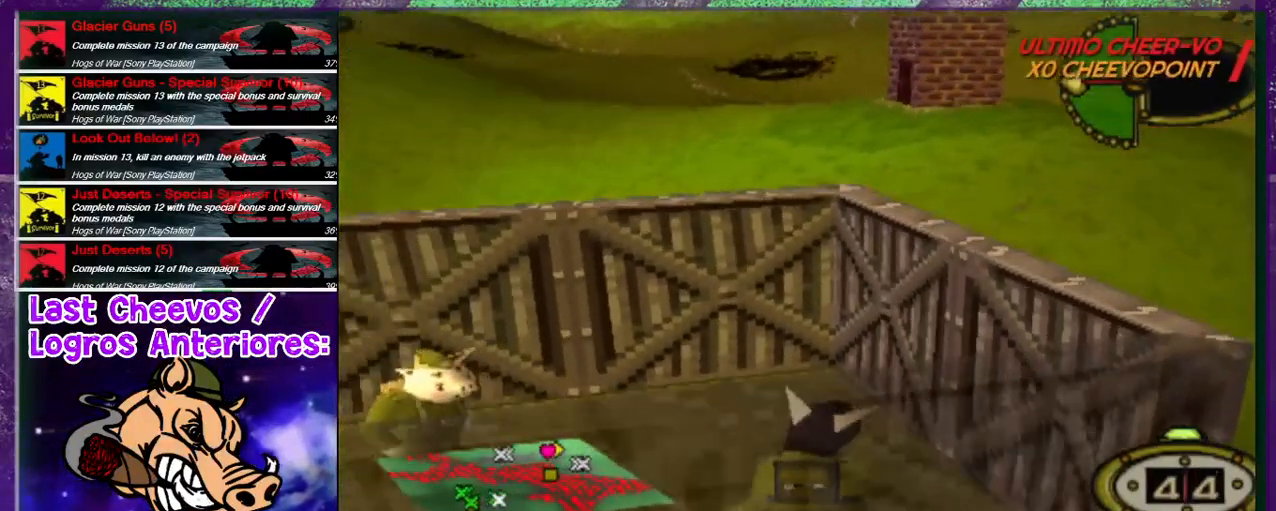
{"buttons": ["DPAD_LEFT"], "left_stick": "center", "right_stick": "center", "events": [[367, "DPAD_DOWN", "down"], [500, "DPAD_DOWN", "up"]]}
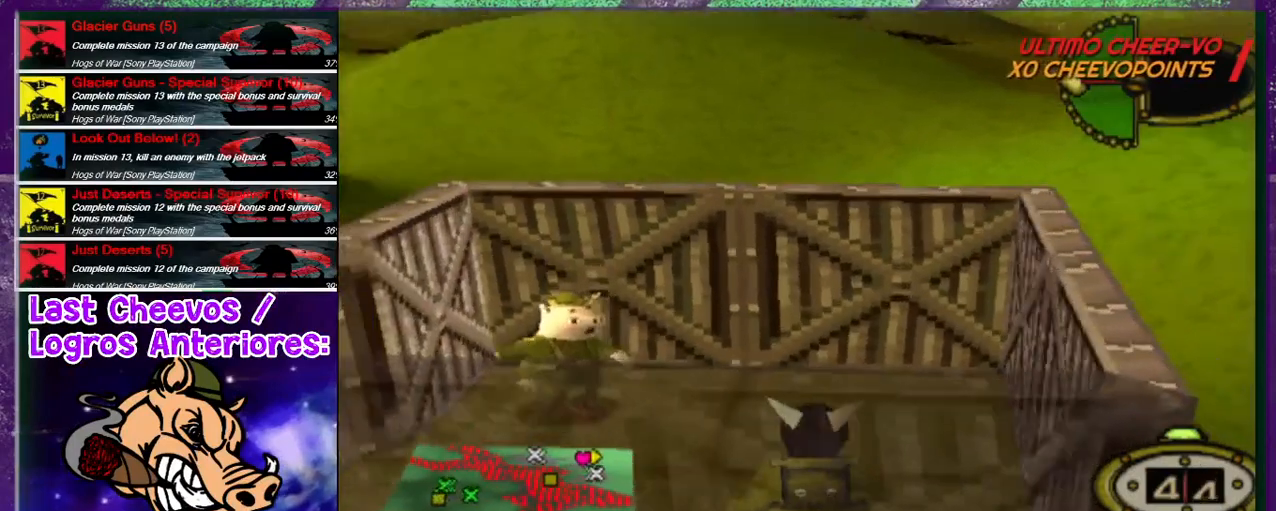
{"buttons": ["DPAD_LEFT"], "left_stick": "center", "right_stick": "center", "events": []}
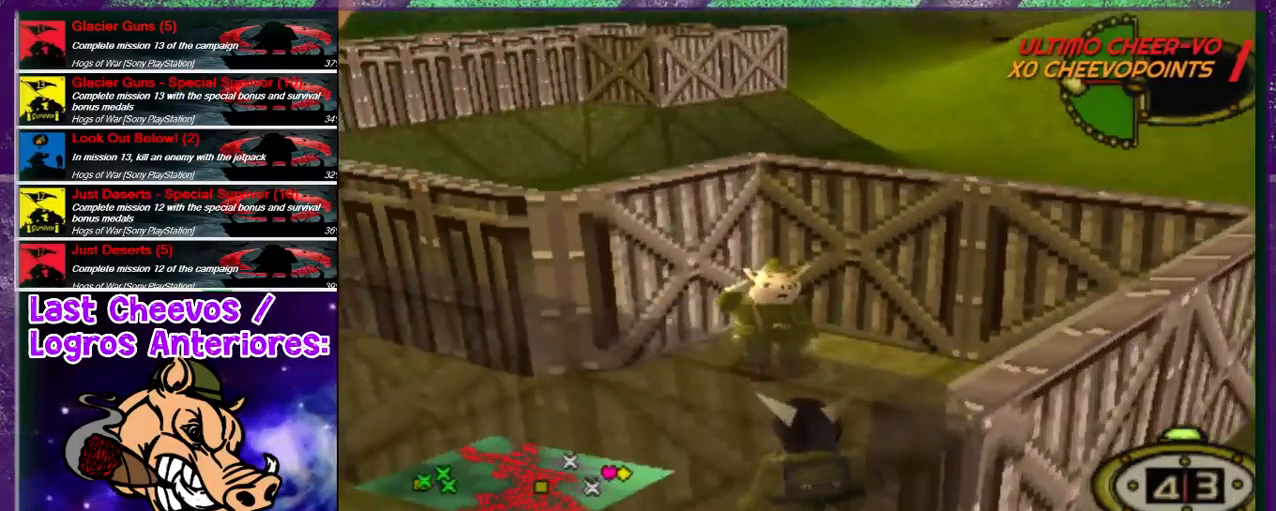
{"buttons": ["DPAD_UP", "DPAD_LEFT"], "left_stick": "center", "right_stick": "center", "events": [[333, "DPAD_UP", "down"]]}
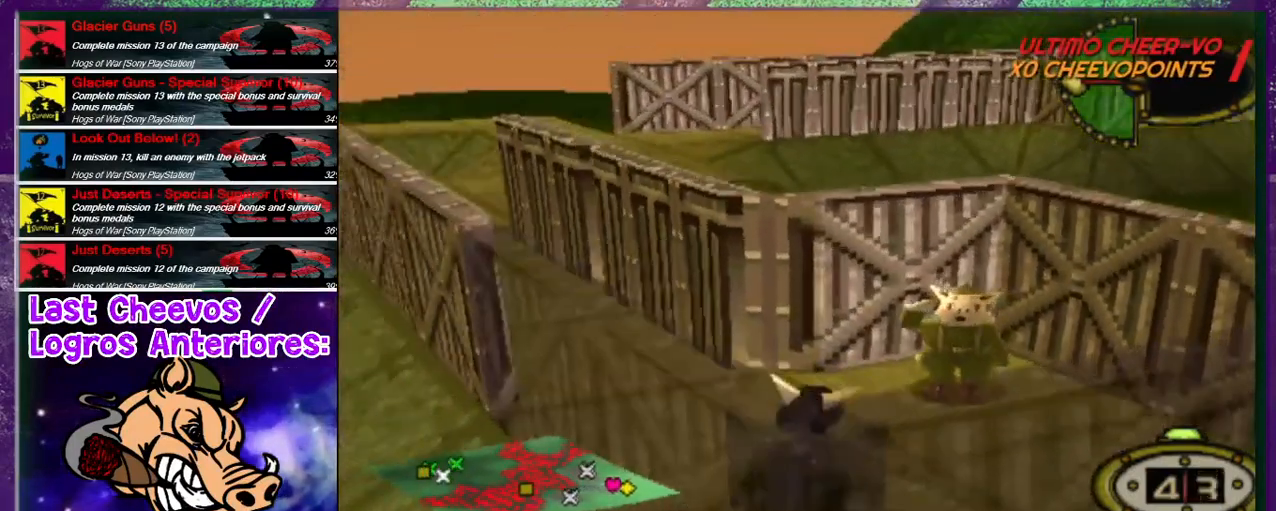
{"buttons": ["DPAD_UP"], "left_stick": "center", "right_stick": "center", "events": [[233, "DPAD_LEFT", "up"]]}
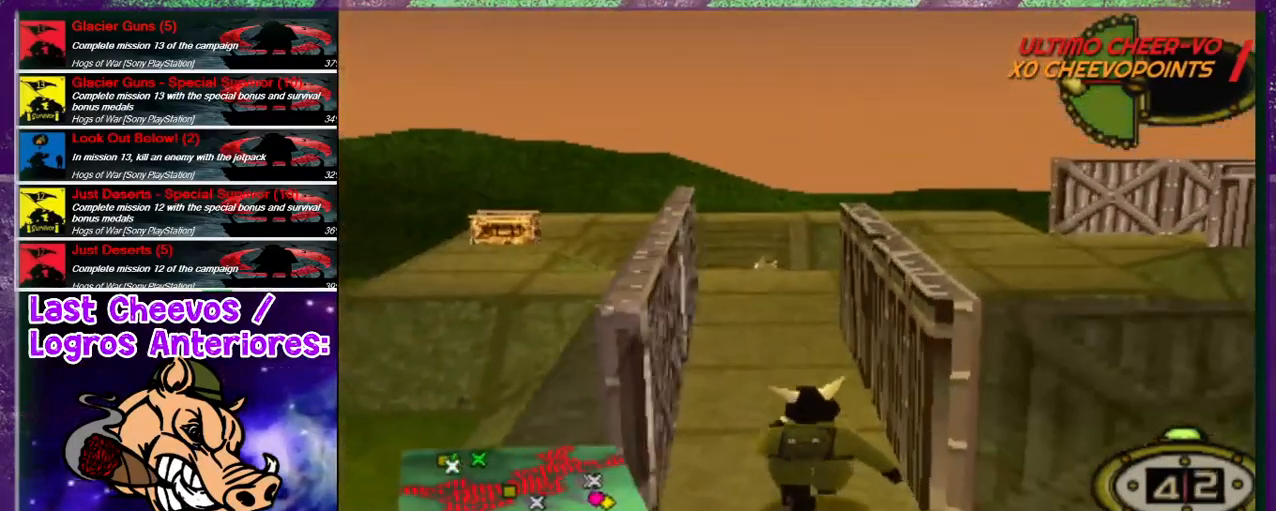
{"buttons": ["DPAD_UP"], "left_stick": "center", "right_stick": "center", "events": []}
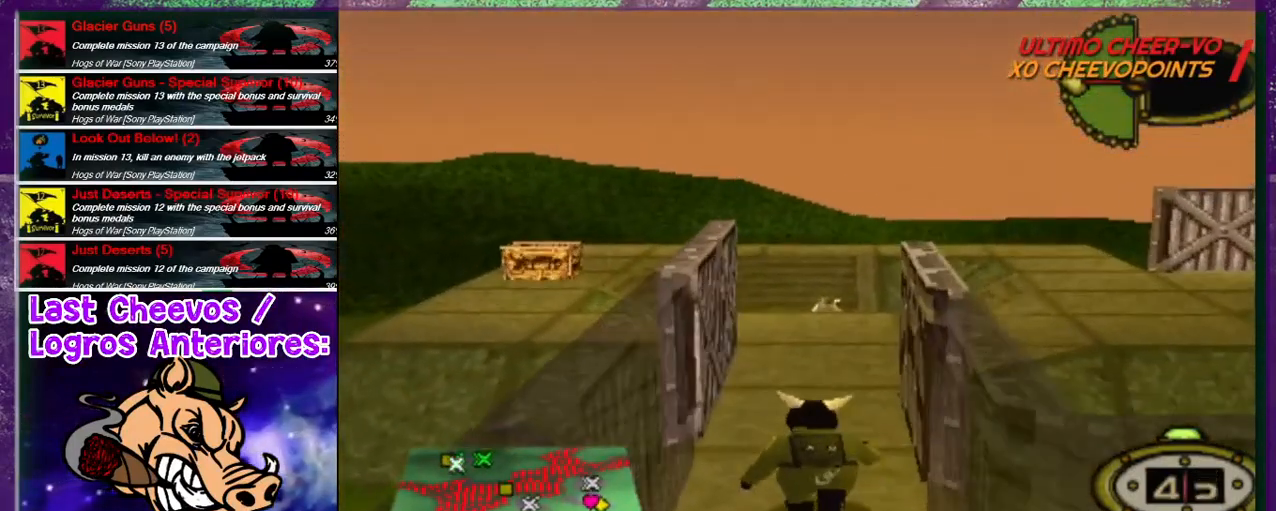
{"buttons": ["DPAD_UP", "DPAD_RIGHT"], "left_stick": "center", "right_stick": "center", "events": [[300, "DPAD_RIGHT", "down"]]}
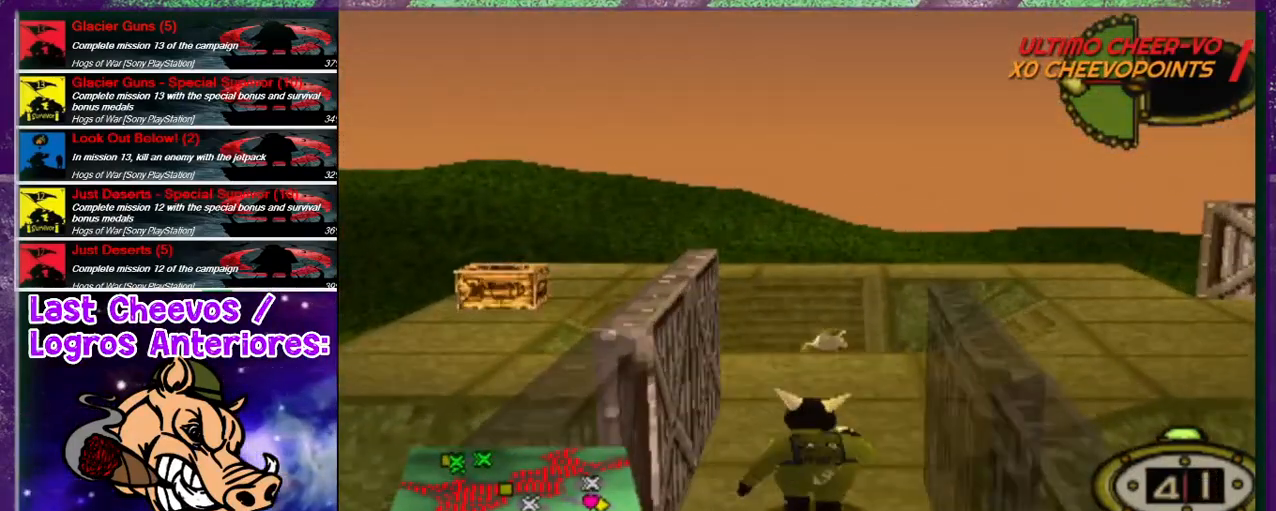
{"buttons": ["DPAD_UP", "DPAD_RIGHT"], "left_stick": "center", "right_stick": "center", "events": []}
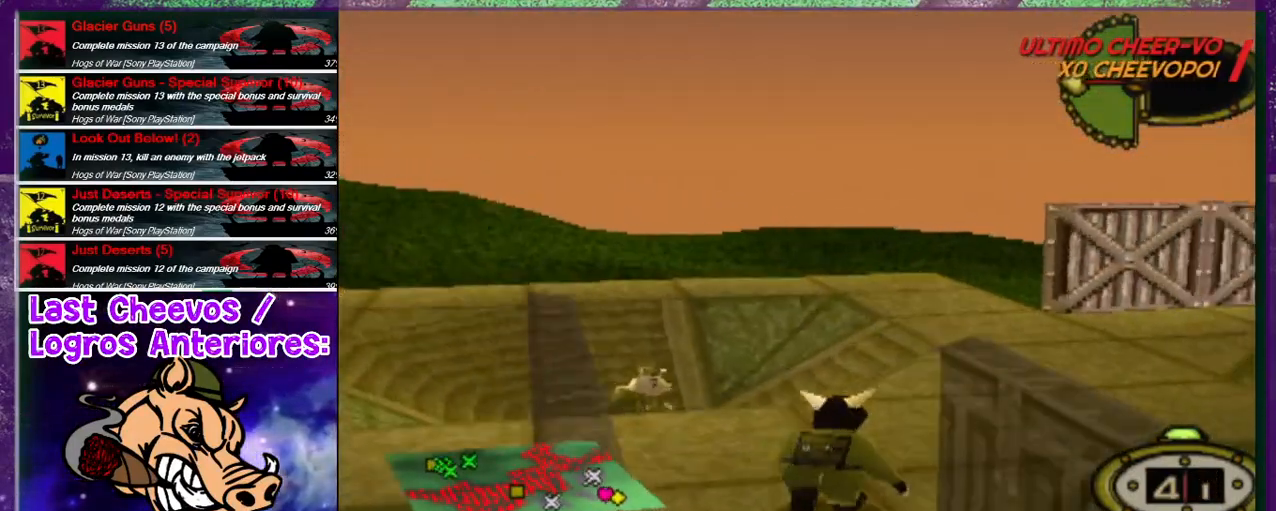
{"buttons": ["DPAD_UP", "DPAD_RIGHT"], "left_stick": "center", "right_stick": "center", "events": []}
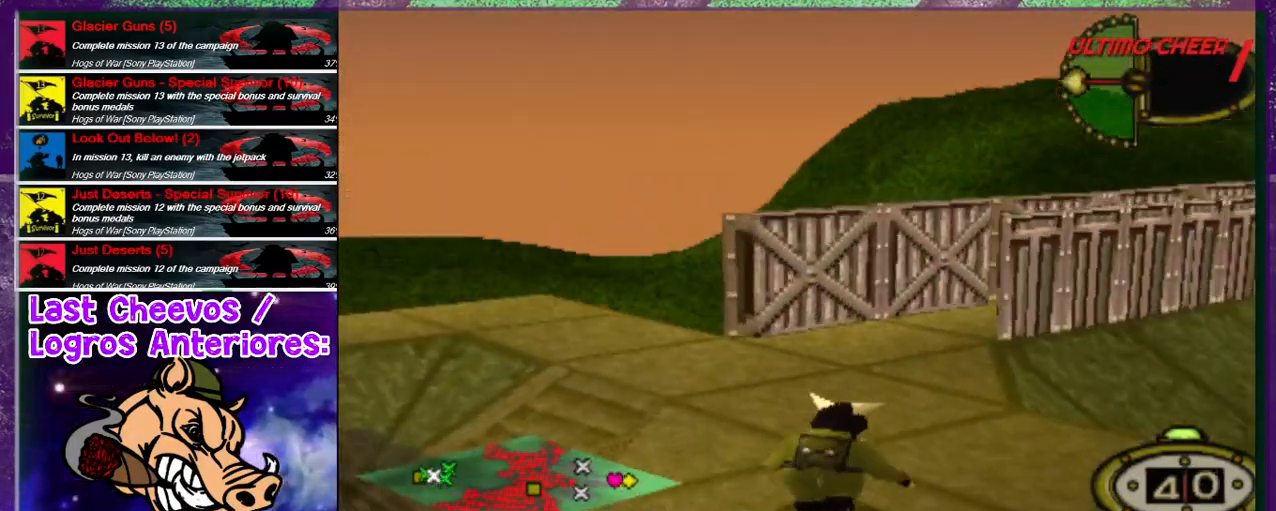
{"buttons": ["DPAD_UP", "DPAD_RIGHT"], "left_stick": "center", "right_stick": "center", "events": []}
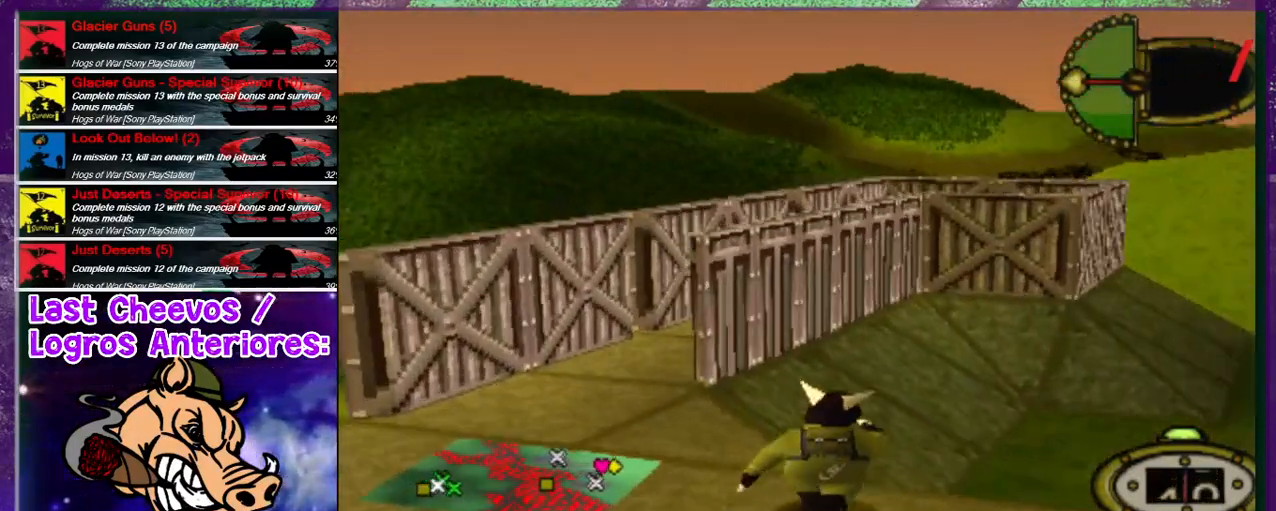
{"buttons": ["DPAD_UP", "DPAD_RIGHT"], "left_stick": "center", "right_stick": "center", "events": []}
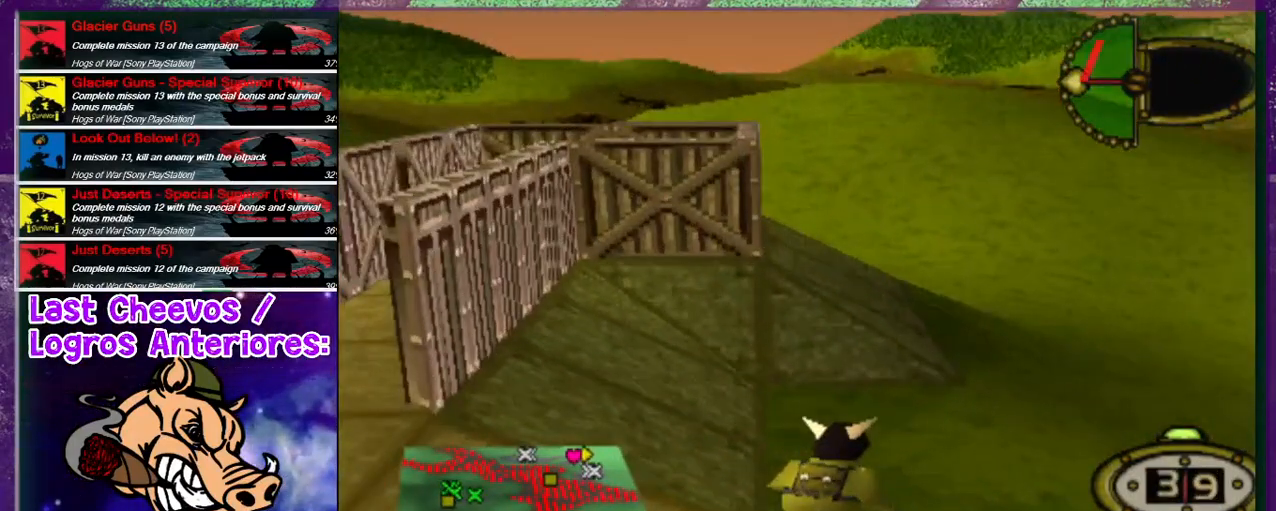
{"buttons": ["DPAD_UP"], "left_stick": "center", "right_stick": "center", "events": [[100, "DPAD_RIGHT", "up"]]}
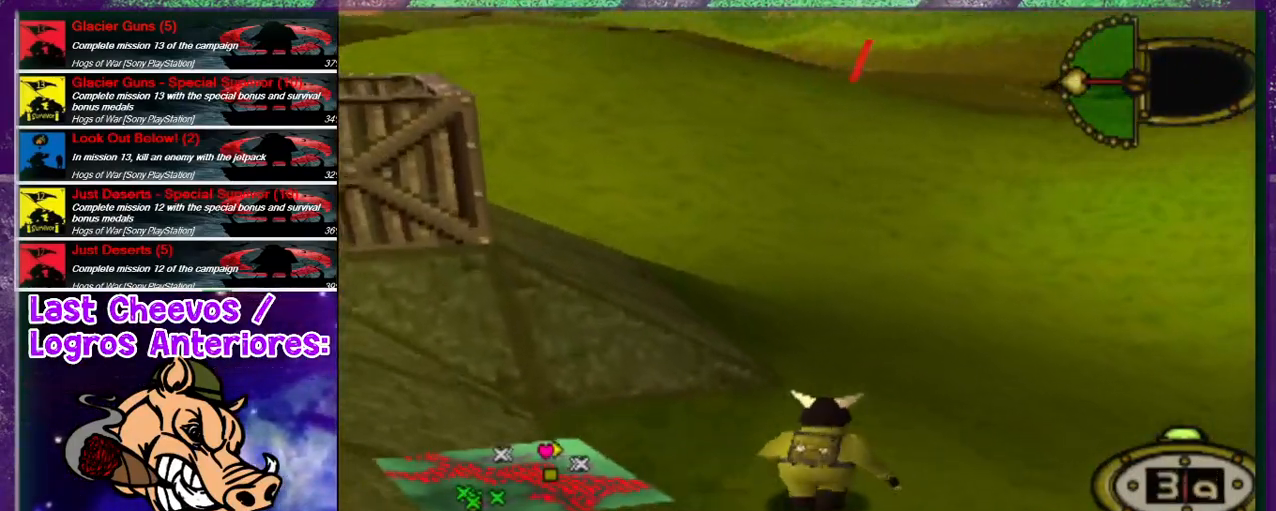
{"buttons": ["DPAD_UP"], "left_stick": "center", "right_stick": "center", "events": [[267, "DPAD_RIGHT", "down"], [467, "DPAD_RIGHT", "up"]]}
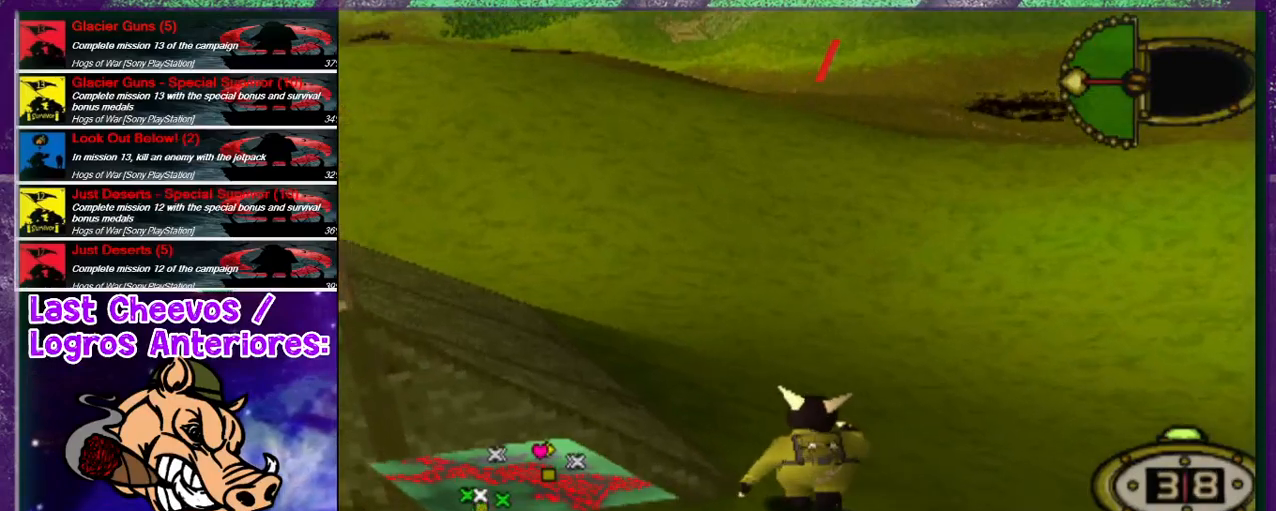
{"buttons": ["DPAD_UP", "DPAD_RIGHT"], "left_stick": "center", "right_stick": "center", "events": [[267, "DPAD_RIGHT", "down"]]}
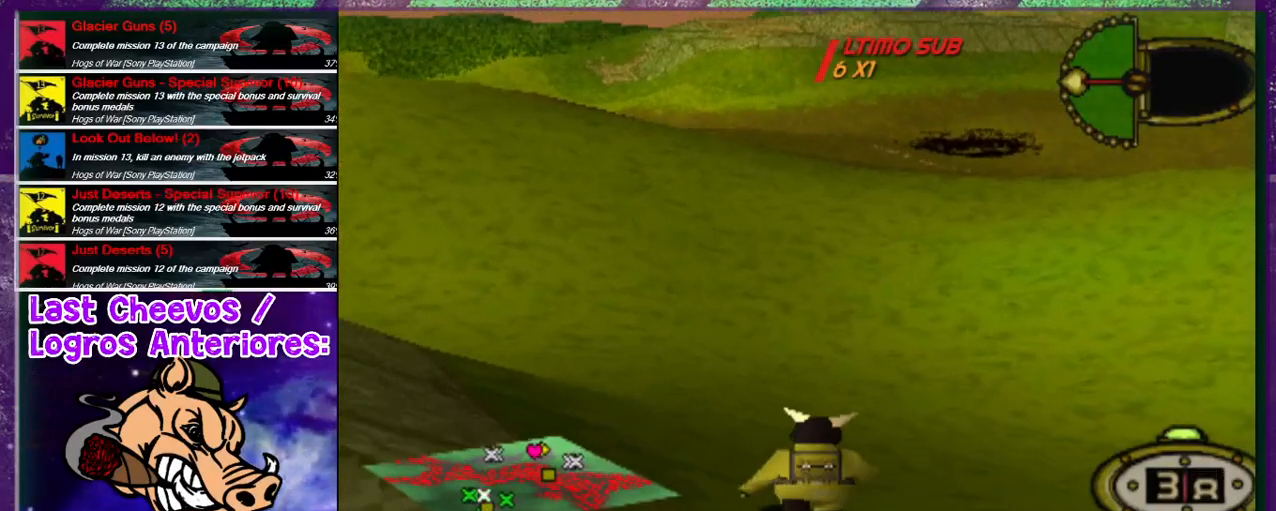
{"buttons": ["DPAD_UP"], "left_stick": "center", "right_stick": "center", "events": [[100, "DPAD_RIGHT", "up"]]}
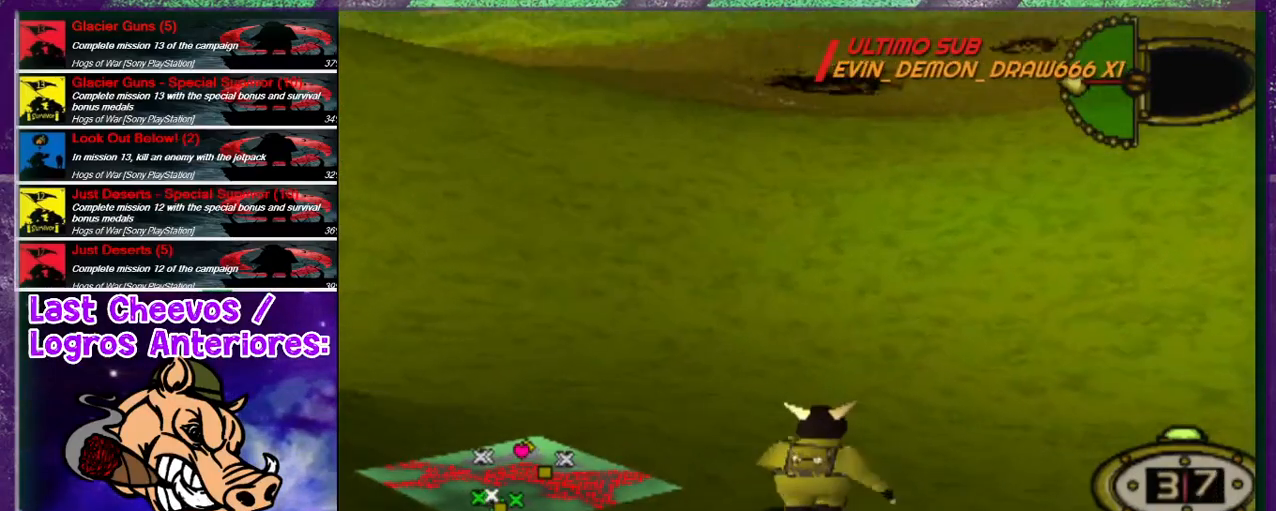
{"buttons": ["DPAD_UP"], "left_stick": "center", "right_stick": "center", "events": []}
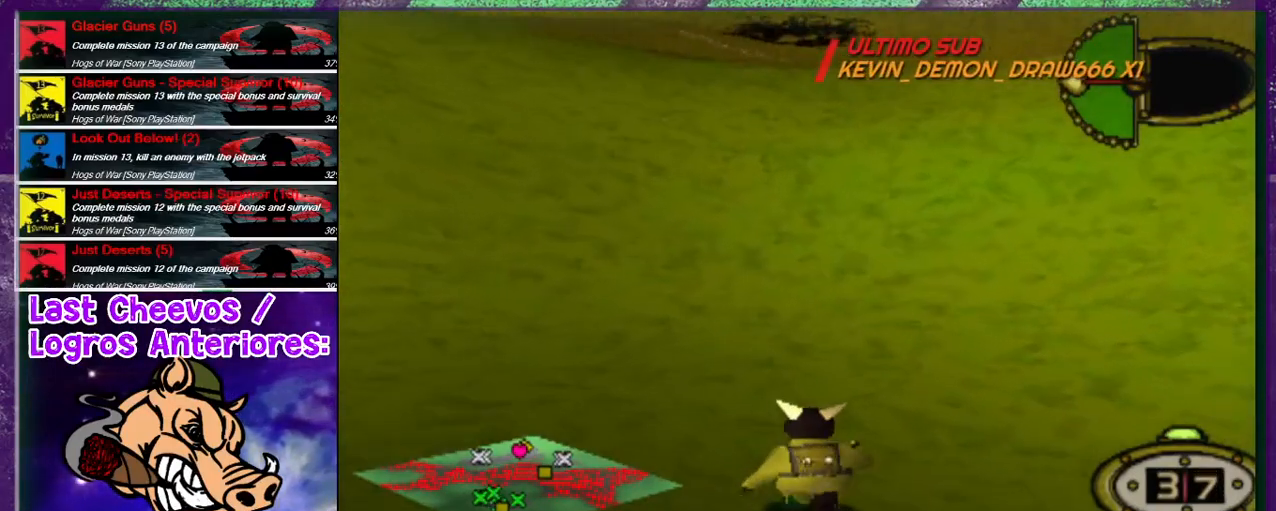
{"buttons": ["DPAD_UP"], "left_stick": "center", "right_stick": "center", "events": []}